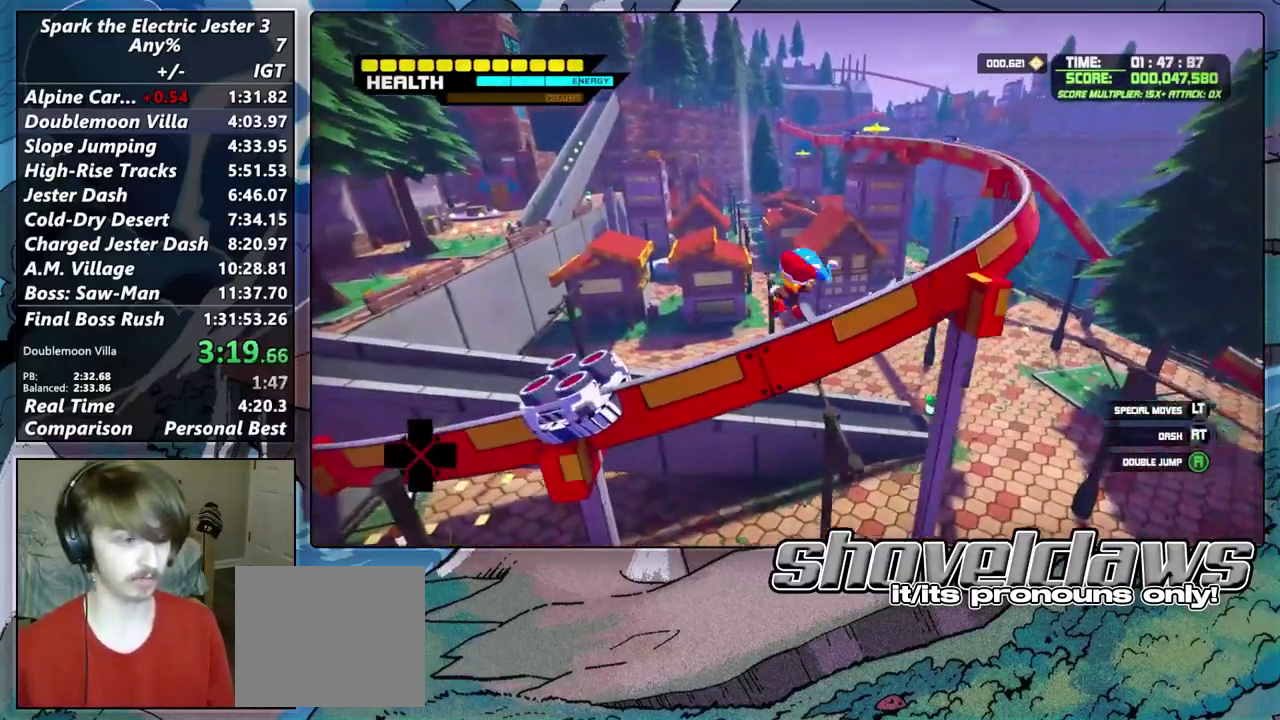
Gameplay with a controller (PlayStation layout); each line is a JSON object with the inputs held at the frame after it. "events" lists button and stick changes between this image and that frame as [ms after this image, input, new state], when the widget could be followed in between.
{"buttons": [], "left_stick": "up", "right_stick": "up-right", "events": [[250, "left_stick", "up"], [267, "right_stick", "right"], [317, "R2", "down"], [450, "right_stick", "up-right"], [483, "R2", "up"]]}
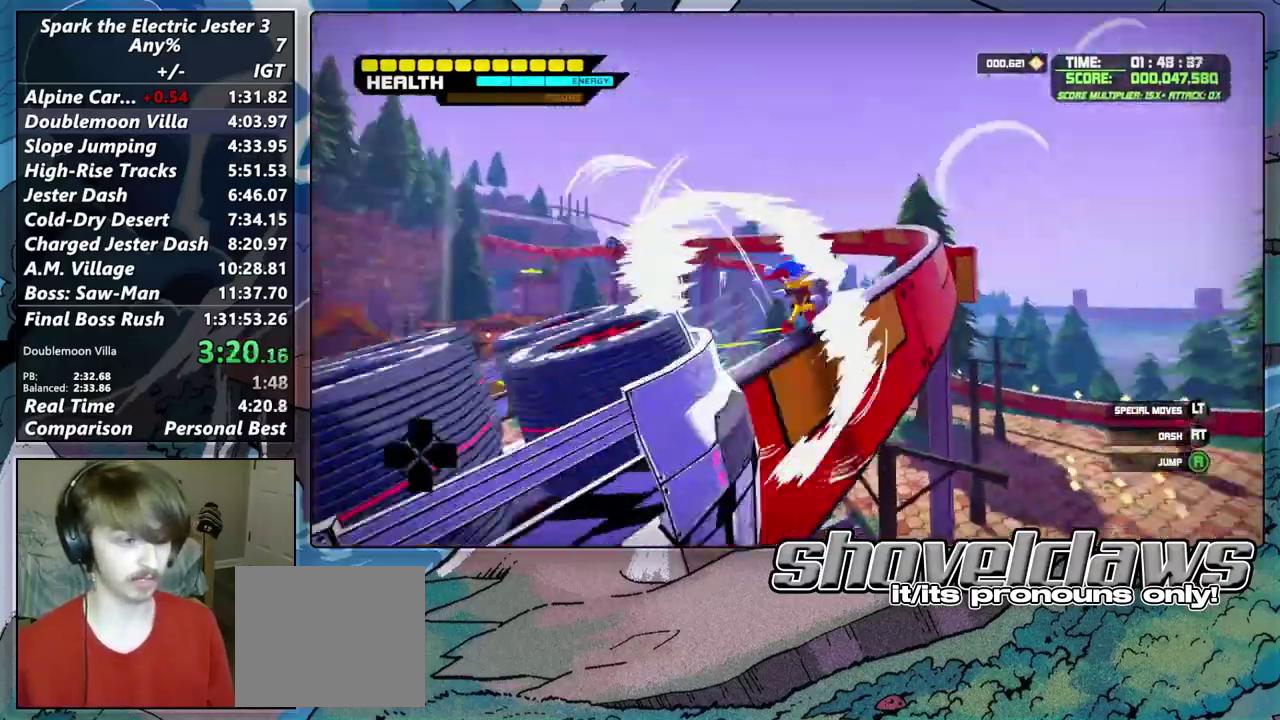
{"buttons": ["R2"], "left_stick": "up", "right_stick": "center", "events": [[100, "left_stick", "left"], [133, "right_stick", "center"], [167, "left_stick", "center"], [250, "R2", "down"], [333, "left_stick", "up"]]}
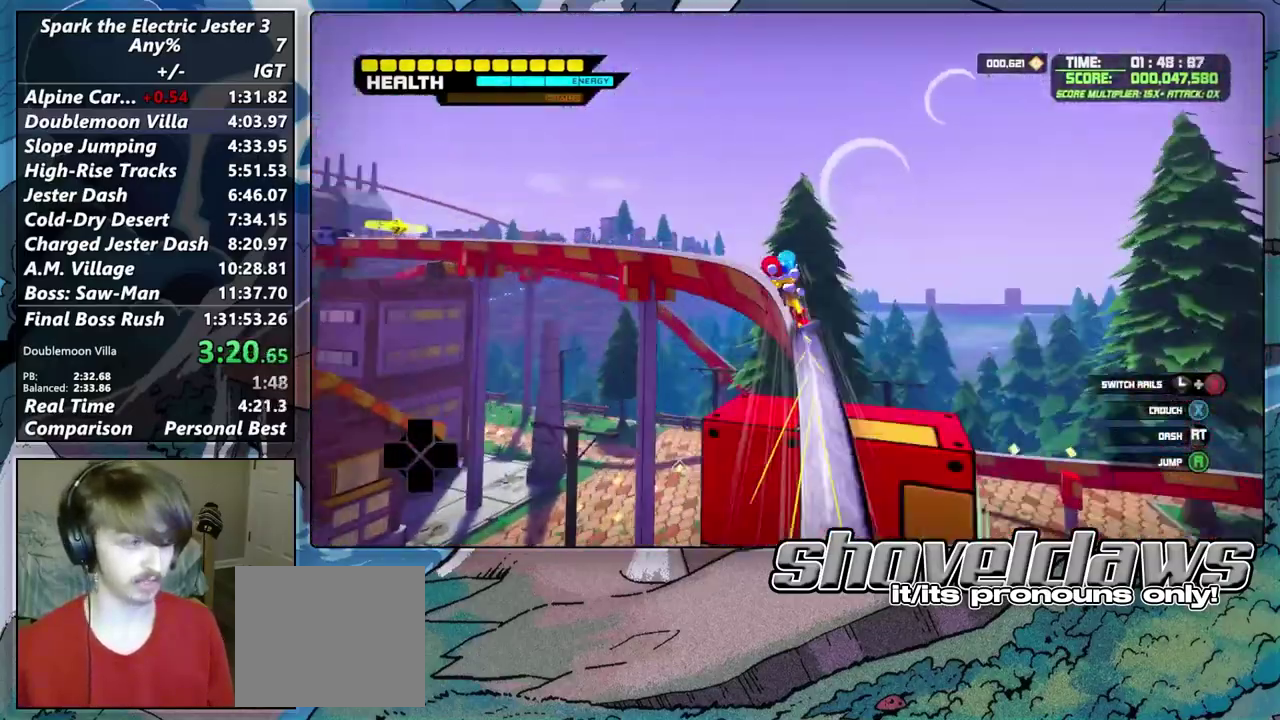
{"buttons": [], "left_stick": "up", "right_stick": "center", "events": [[17, "left_stick", "center"], [200, "left_stick", "up"], [317, "R2", "up"]]}
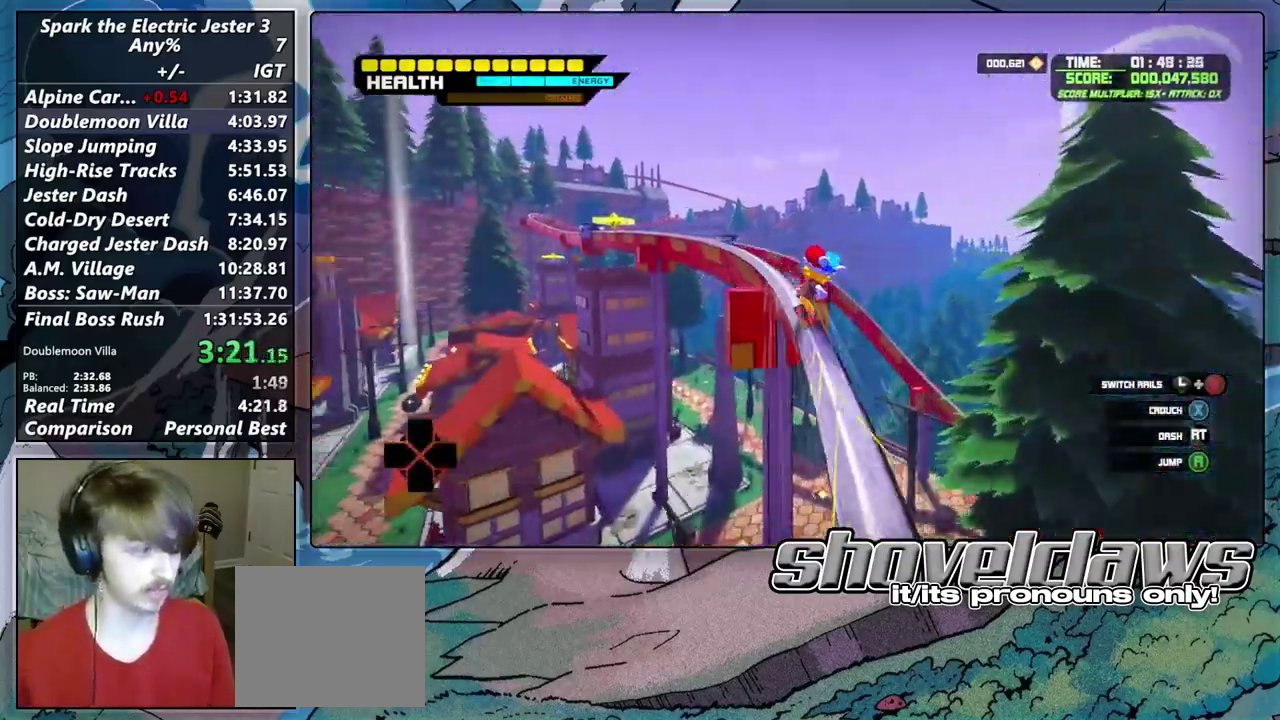
{"buttons": [], "left_stick": "up", "right_stick": "center", "events": []}
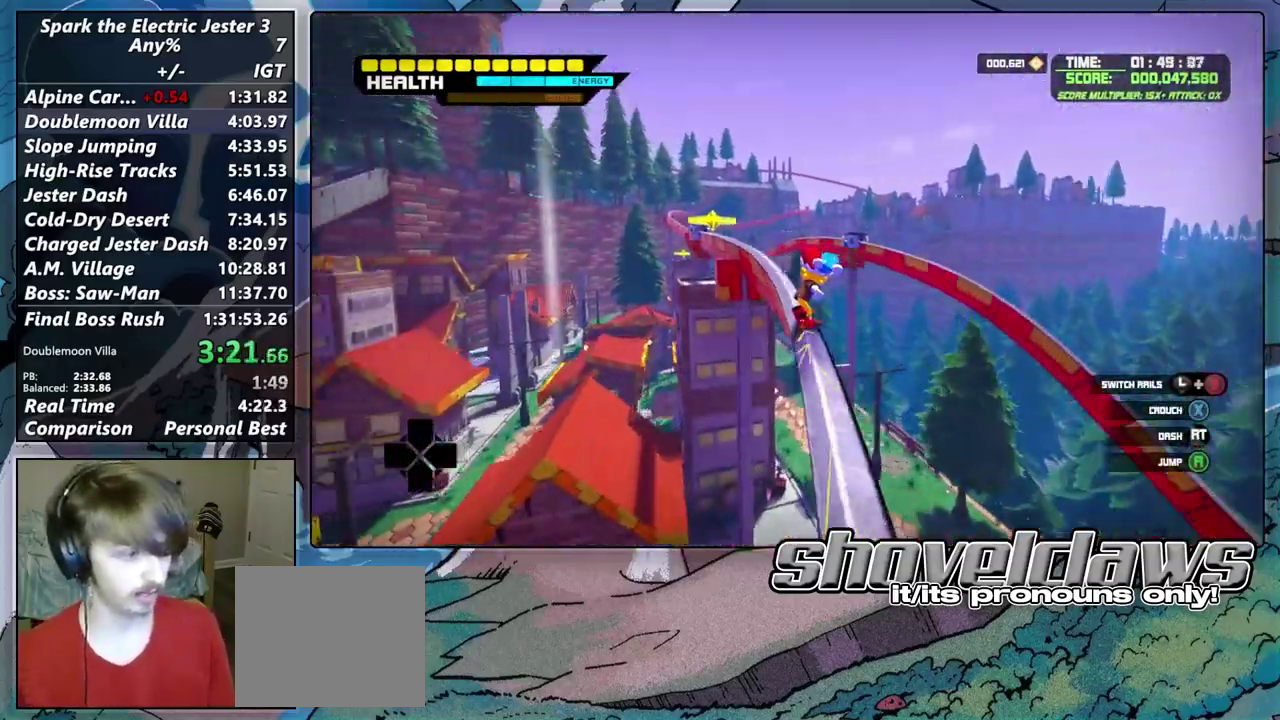
{"buttons": [], "left_stick": "up", "right_stick": "center", "events": [[367, "CROSS", "down"], [467, "CROSS", "up"]]}
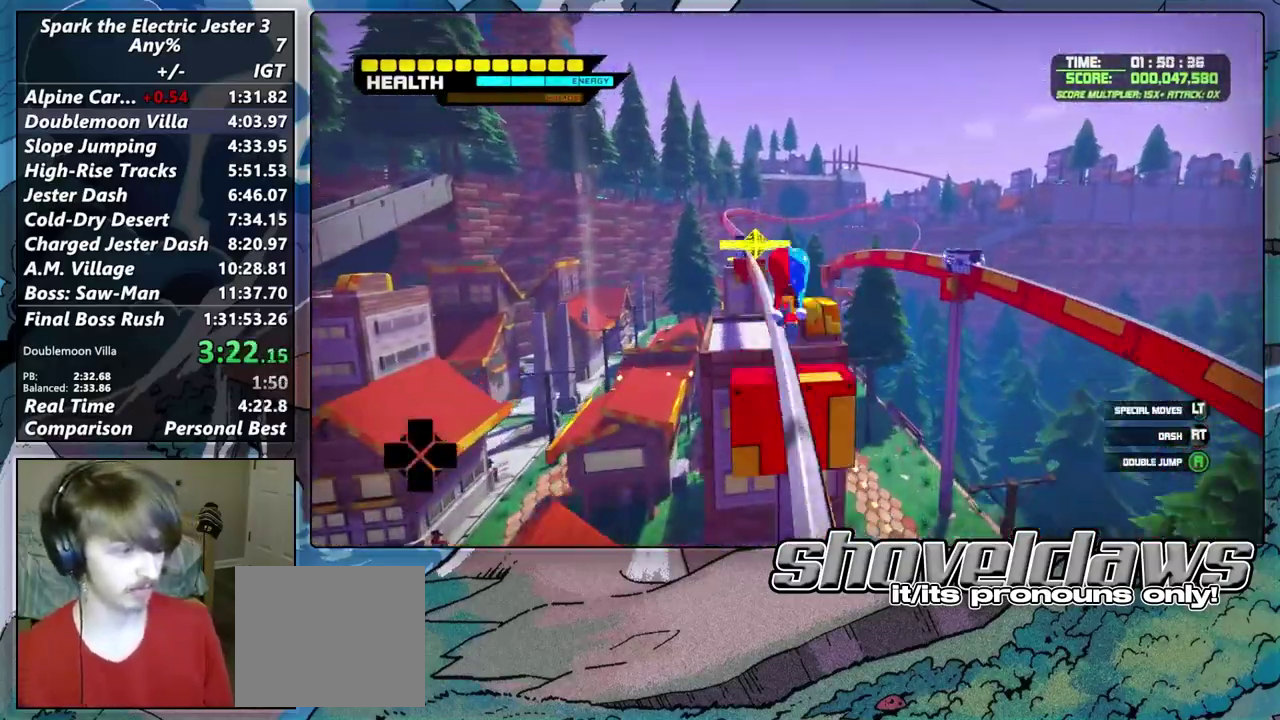
{"buttons": [], "left_stick": "up", "right_stick": "center", "events": [[200, "left_stick", "up-left"], [267, "left_stick", "up"]]}
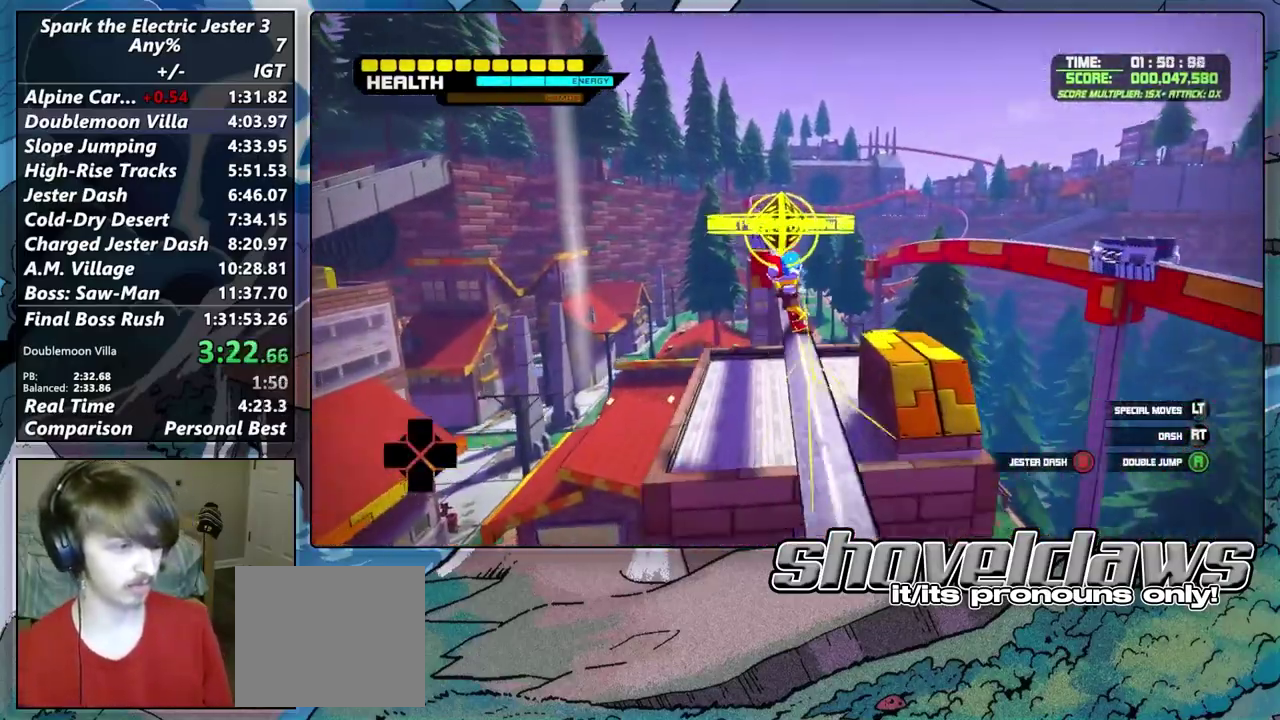
{"buttons": [], "left_stick": "center", "right_stick": "center", "events": [[100, "CIRCLE", "down"], [117, "R2", "down"], [300, "CIRCLE", "up"], [300, "R2", "up"], [417, "left_stick", "center"]]}
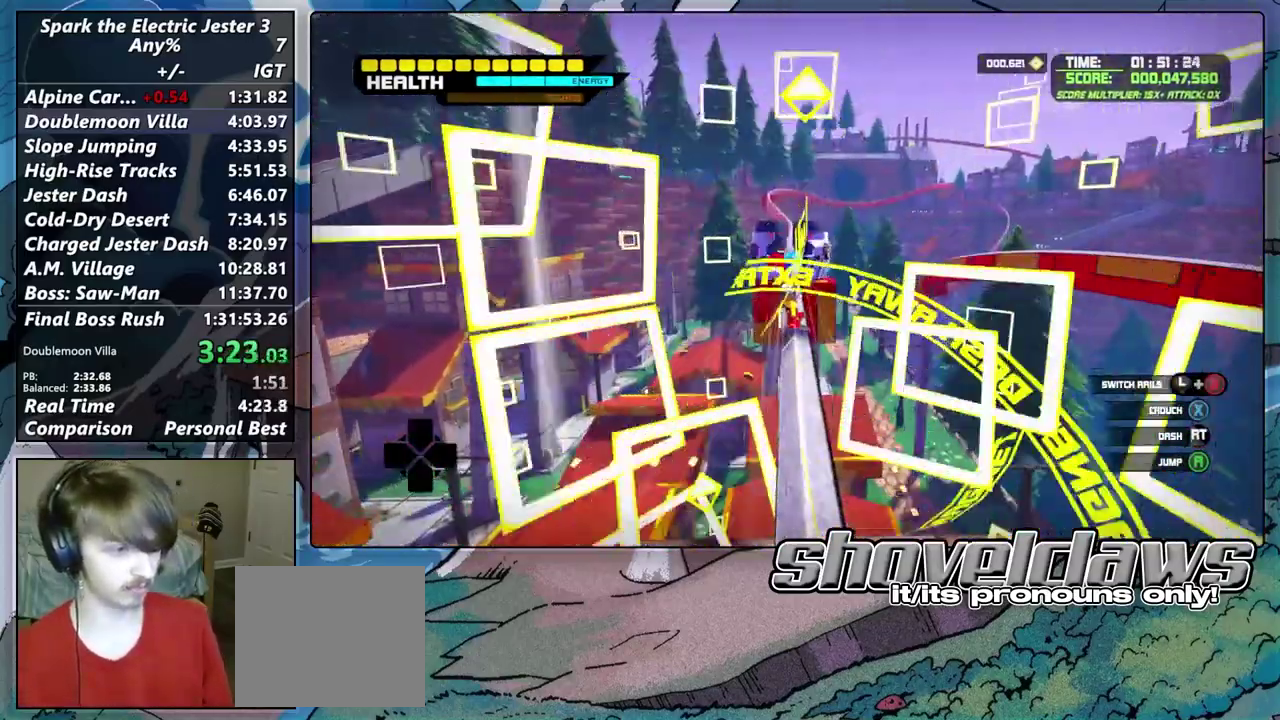
{"buttons": [], "left_stick": "up-left", "right_stick": "center"}
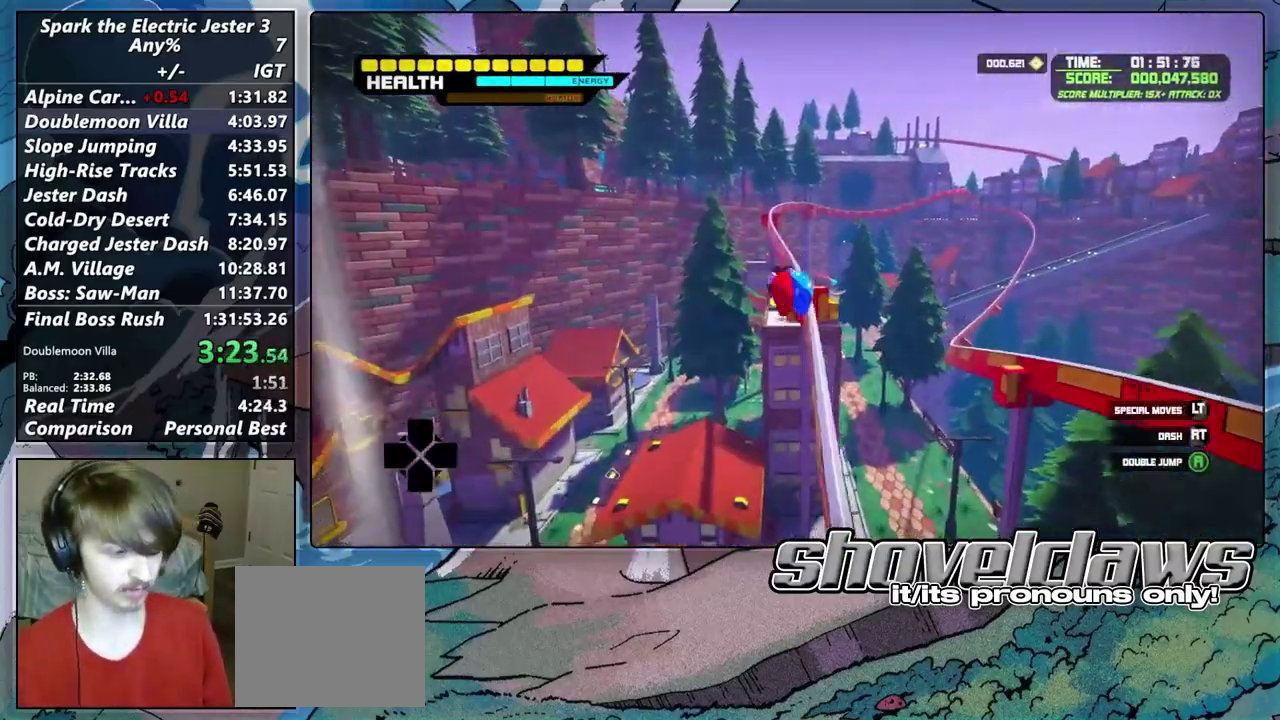
{"buttons": [], "left_stick": "up", "right_stick": "center", "events": [[250, "left_stick", "up"]]}
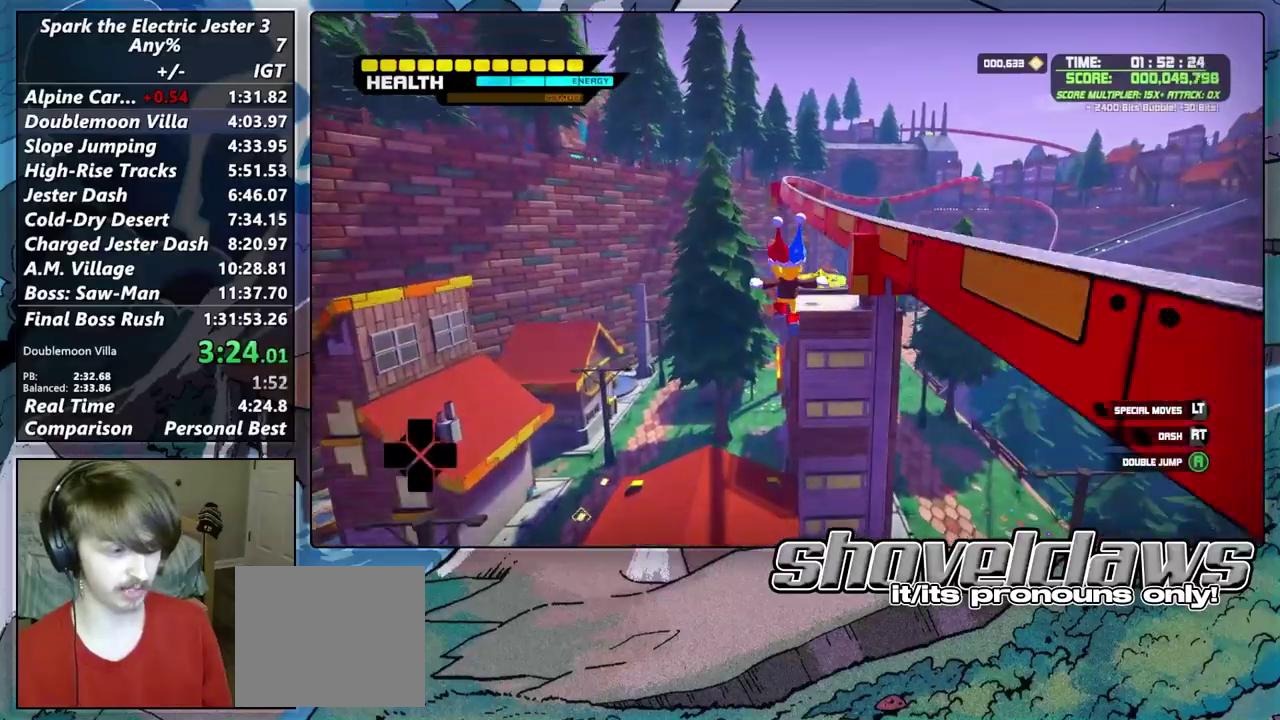
{"buttons": ["CROSS"], "left_stick": "up-left", "right_stick": "center", "events": [[350, "CROSS", "down"], [467, "left_stick", "up-left"]]}
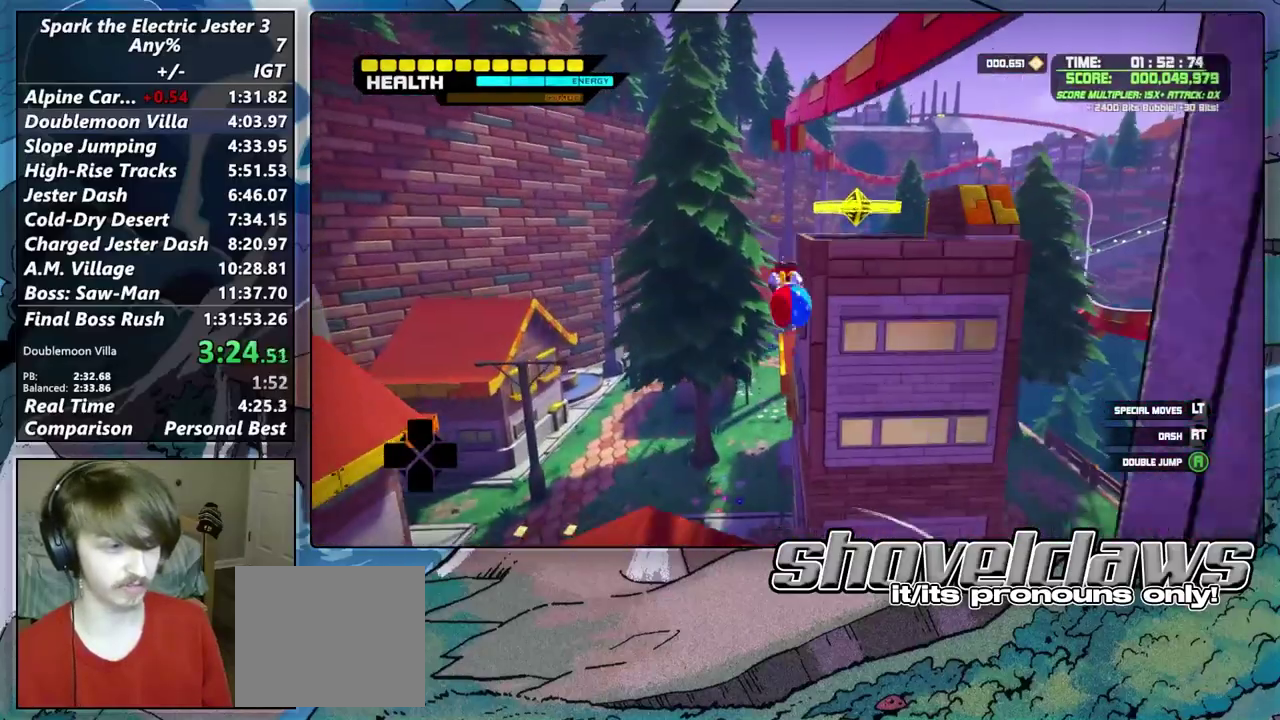
{"buttons": ["R2"], "left_stick": "up-right", "right_stick": "center"}
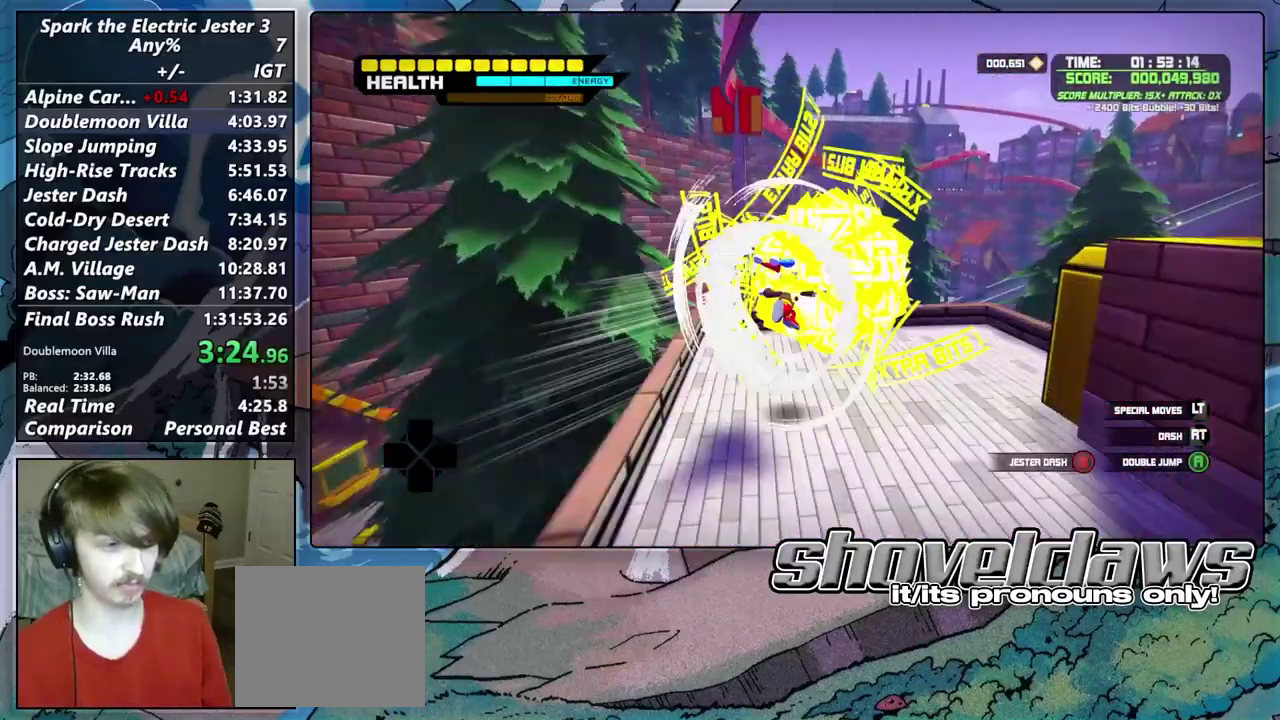
{"buttons": [], "left_stick": "up-right", "right_stick": "center"}
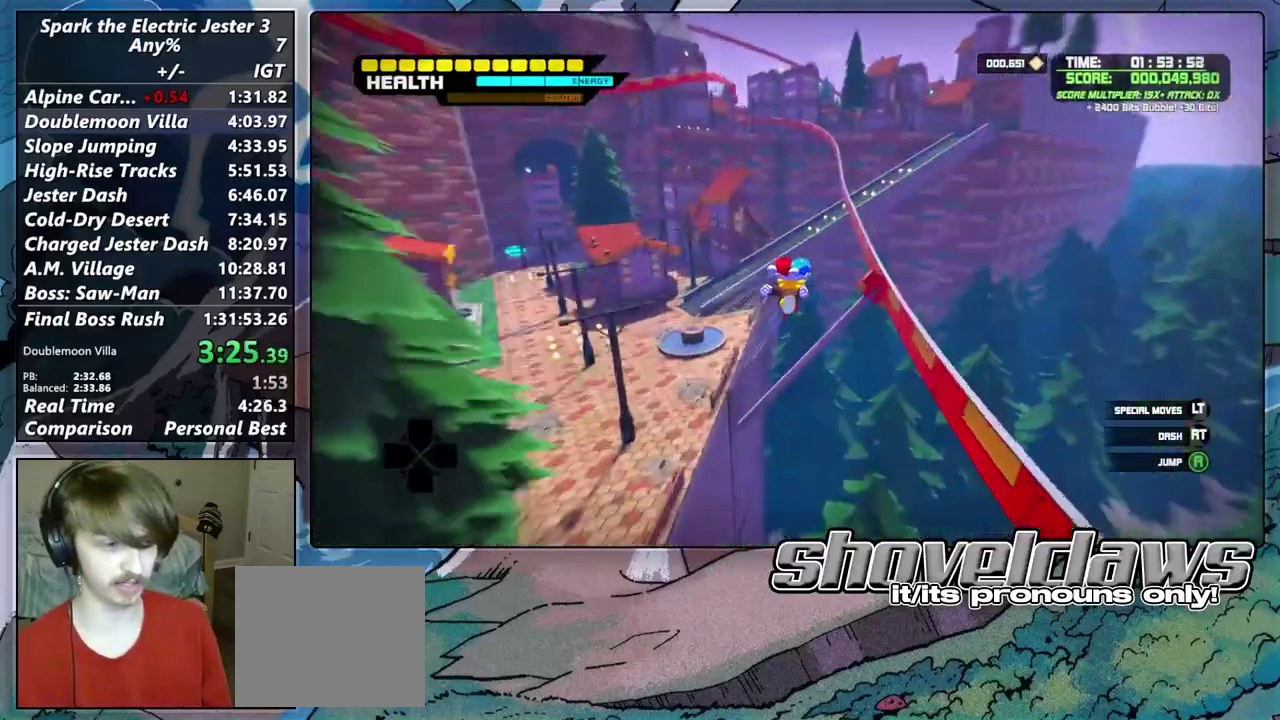
{"buttons": ["R2"], "left_stick": "up-right", "right_stick": "center", "events": [[167, "CROSS", "down"], [367, "CROSS", "up"], [367, "R2", "down"]]}
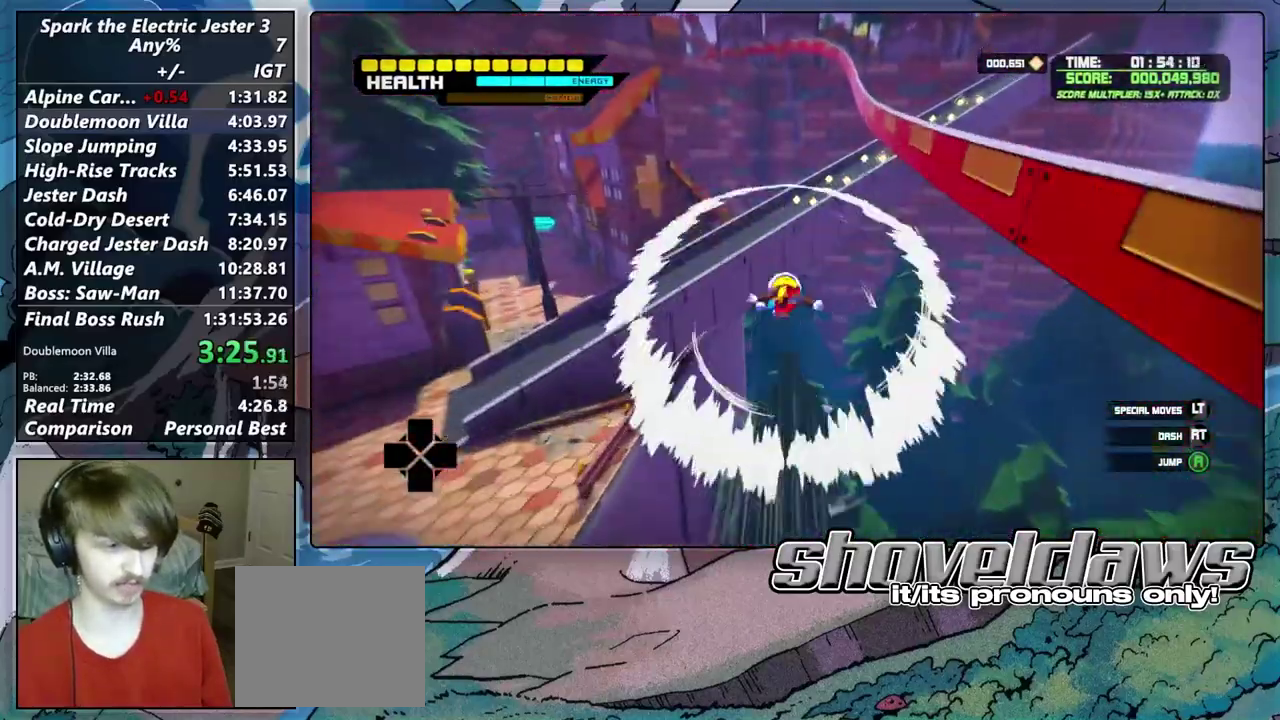
{"buttons": [], "left_stick": "up-right", "right_stick": "center"}
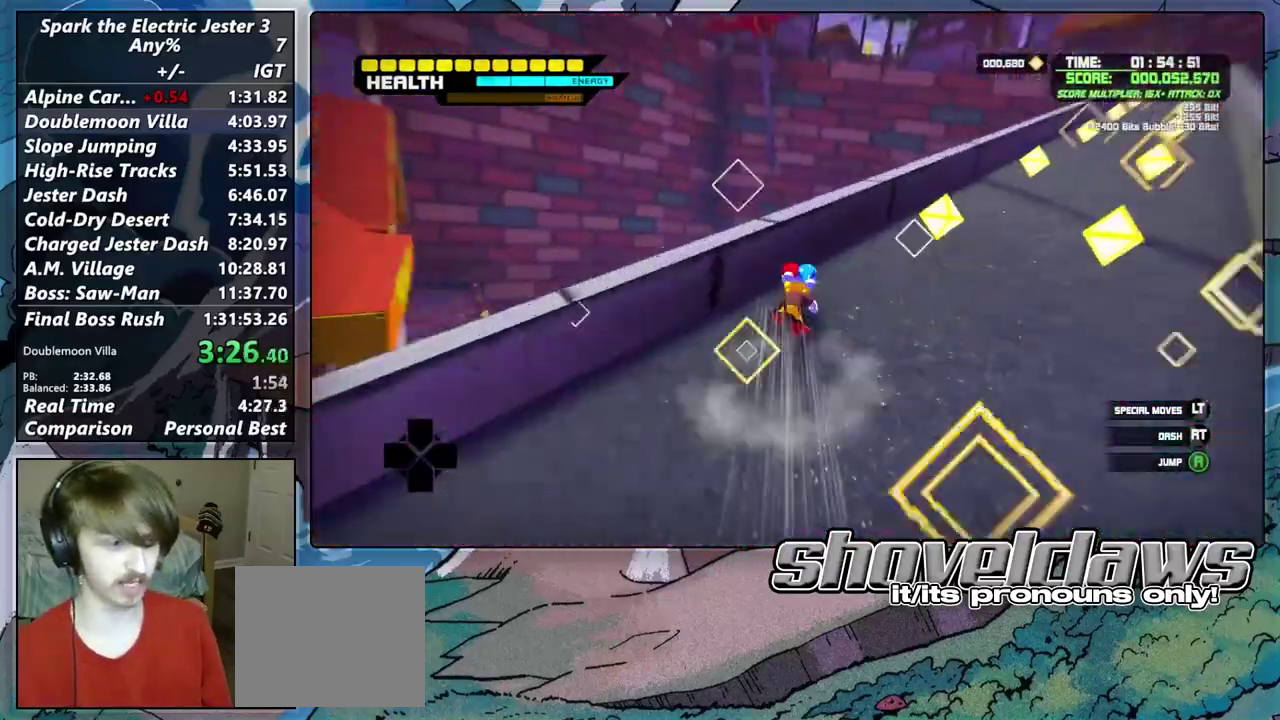
{"buttons": [], "left_stick": "up-left", "right_stick": "center"}
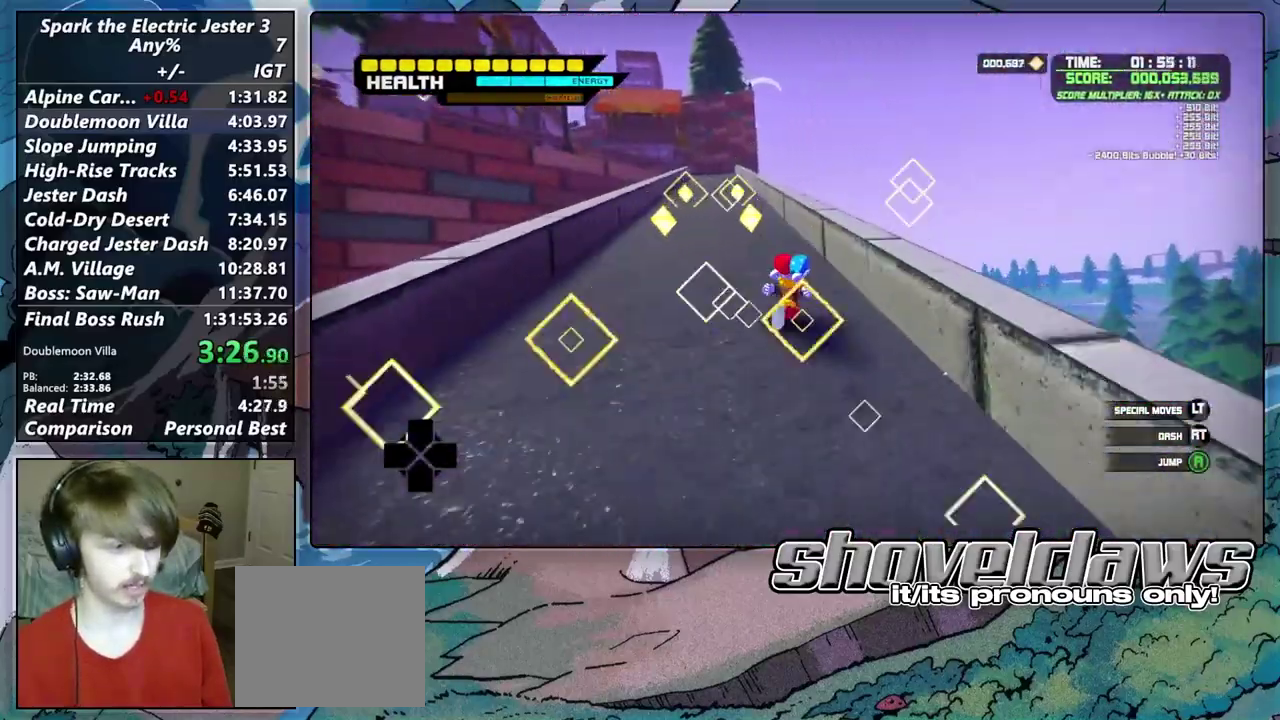
{"buttons": [], "left_stick": "up", "right_stick": "center", "events": [[50, "left_stick", "down-right"], [433, "left_stick", "up"]]}
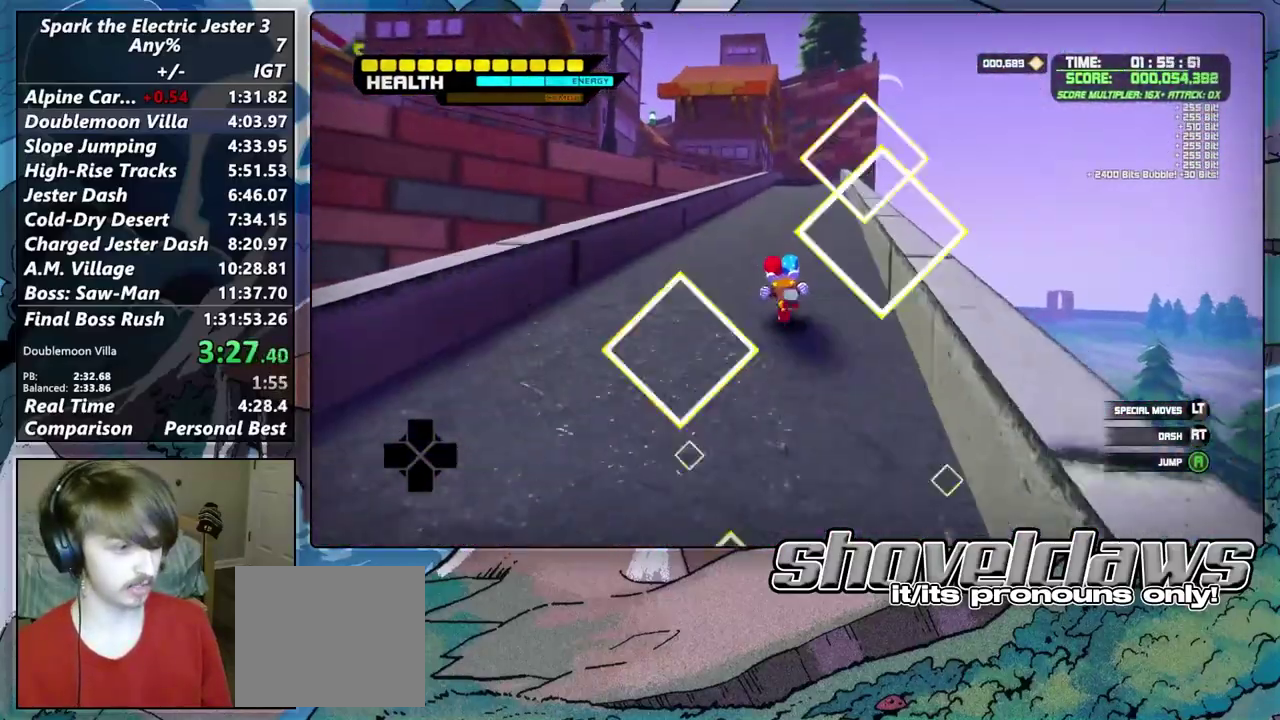
{"buttons": [], "left_stick": "up", "right_stick": "center", "events": []}
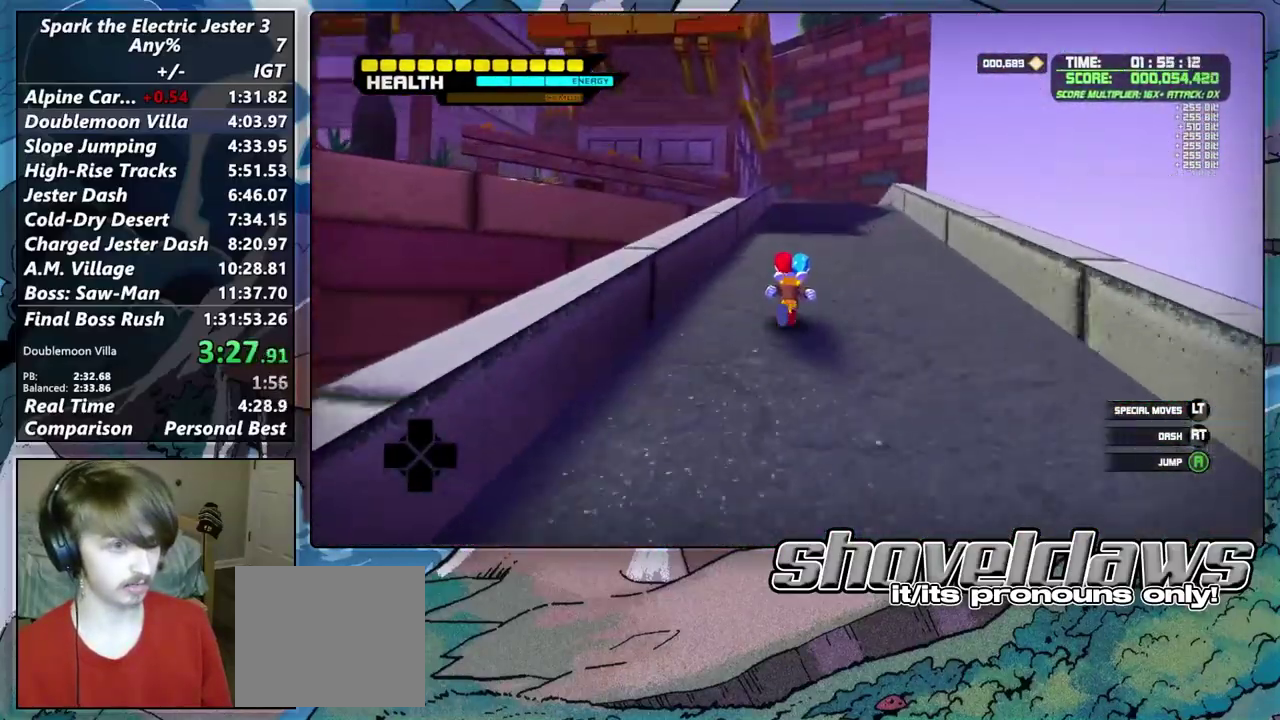
{"buttons": ["CROSS"], "left_stick": "up", "right_stick": "center", "events": [[17, "left_stick", "up-right"], [100, "CROSS", "down"], [183, "left_stick", "up"]]}
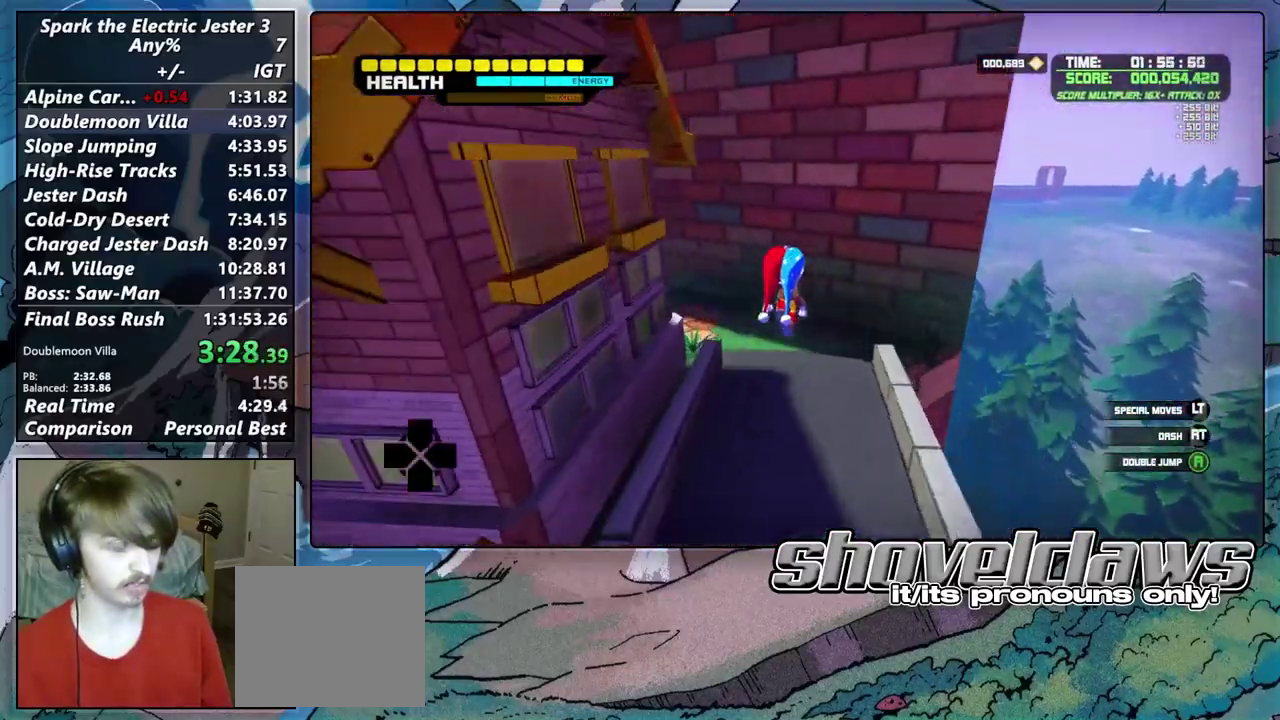
{"buttons": ["CROSS"], "left_stick": "up", "right_stick": "down-right"}
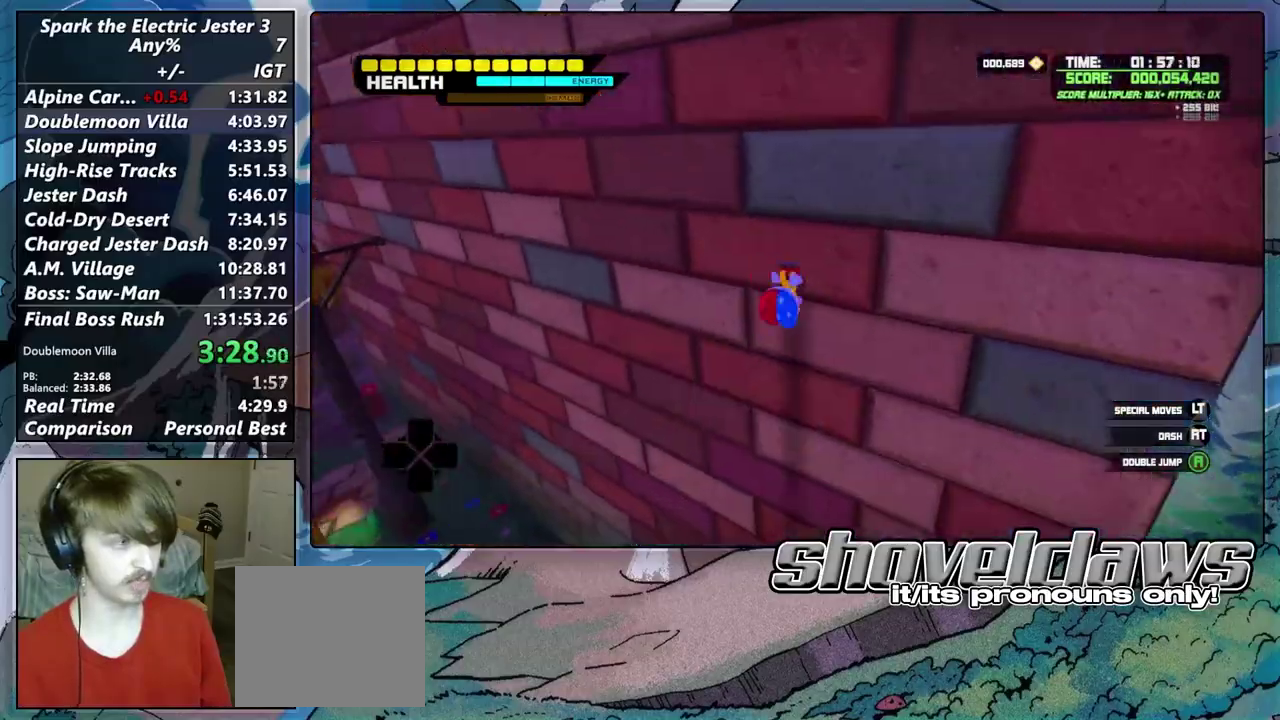
{"buttons": ["CROSS"], "left_stick": "up", "right_stick": "center"}
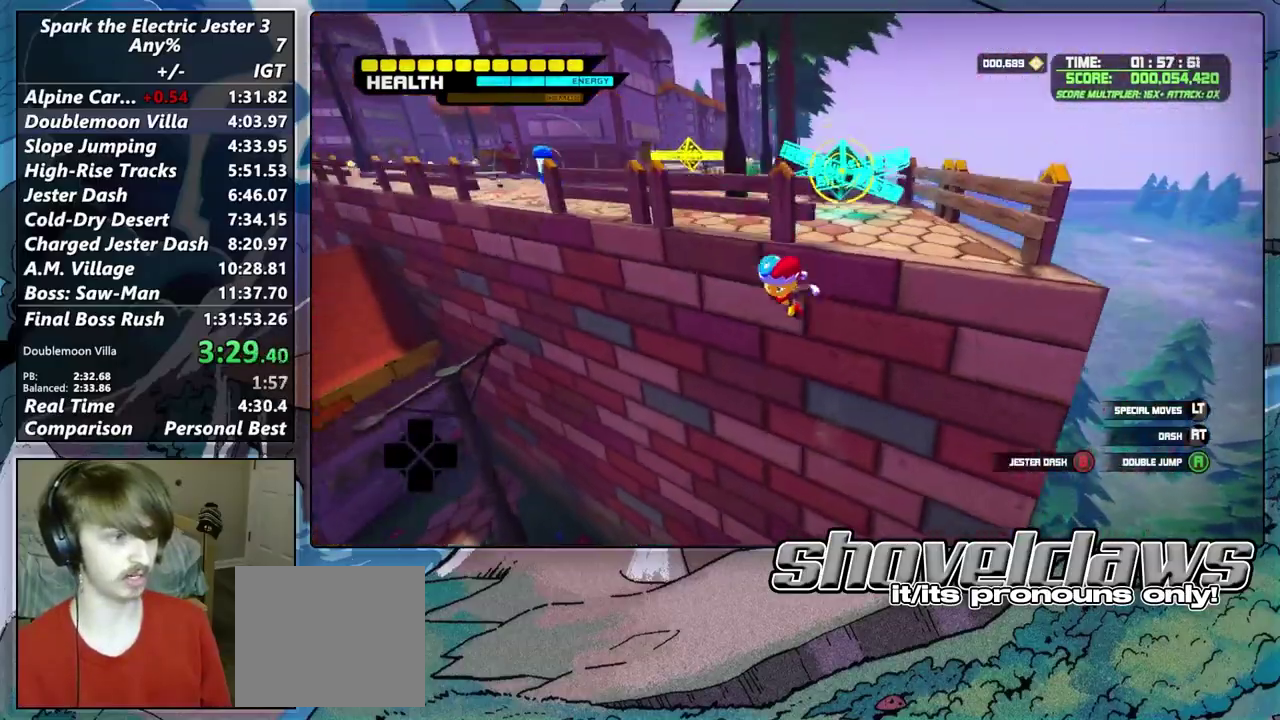
{"buttons": [], "left_stick": "up-left", "right_stick": "left"}
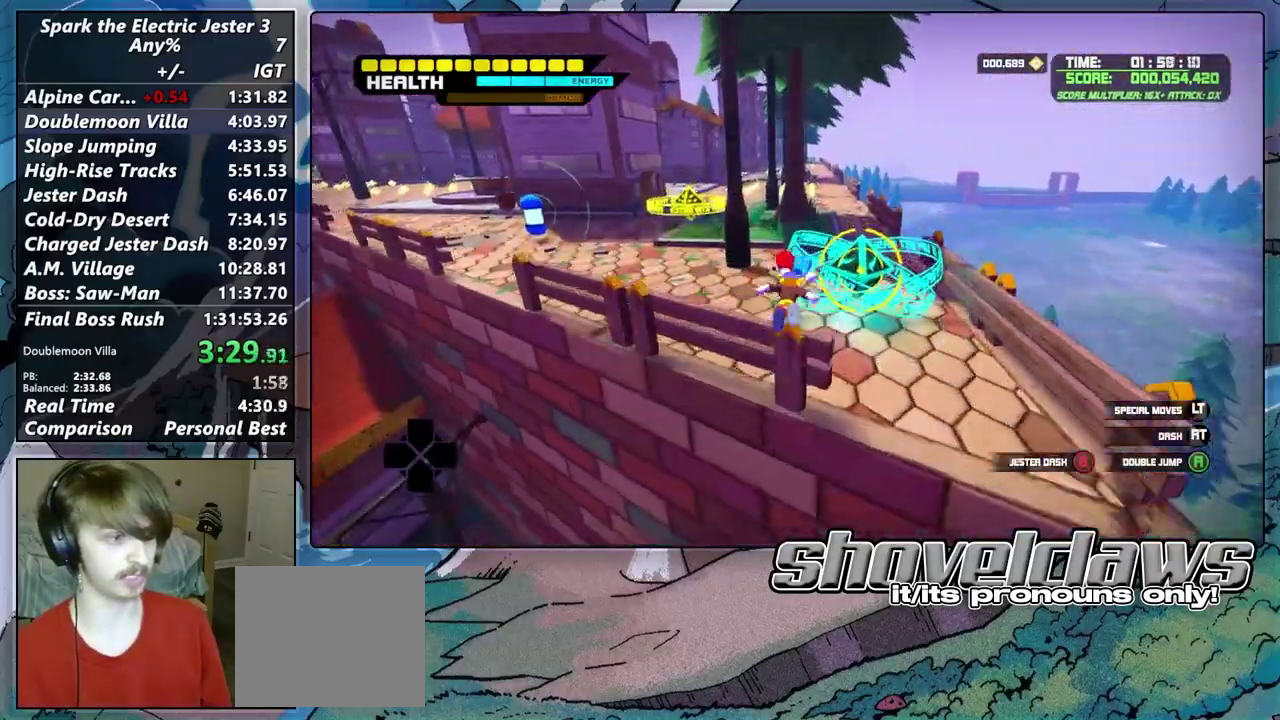
{"buttons": ["CROSS"], "left_stick": "up", "right_stick": "center"}